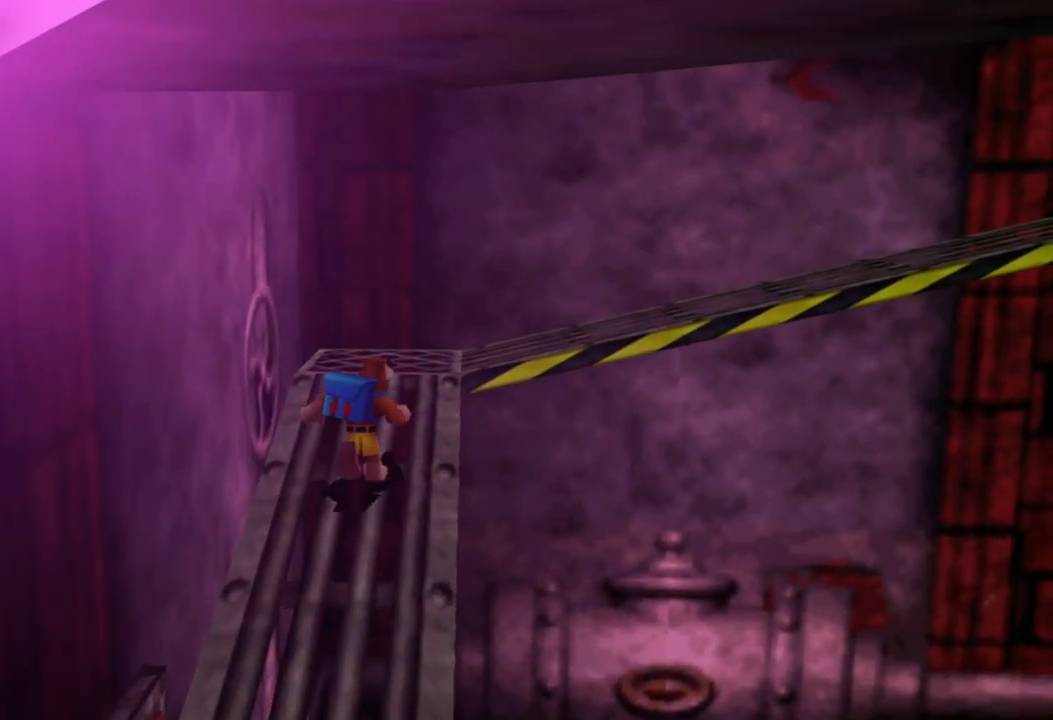
Gameplay with a controller (Xbox layout); each line is a JSON object with the inputs held at the frame after it. "events" lists button and stick changes between this image and that frame as [ms after this image, input, new state], when the widget could be followed in between. Not read: L1 L3 R3.
{"buttons": [], "left_stick": "up-right", "right_stick": "center", "events": [[300, "left_stick", "up-right"]]}
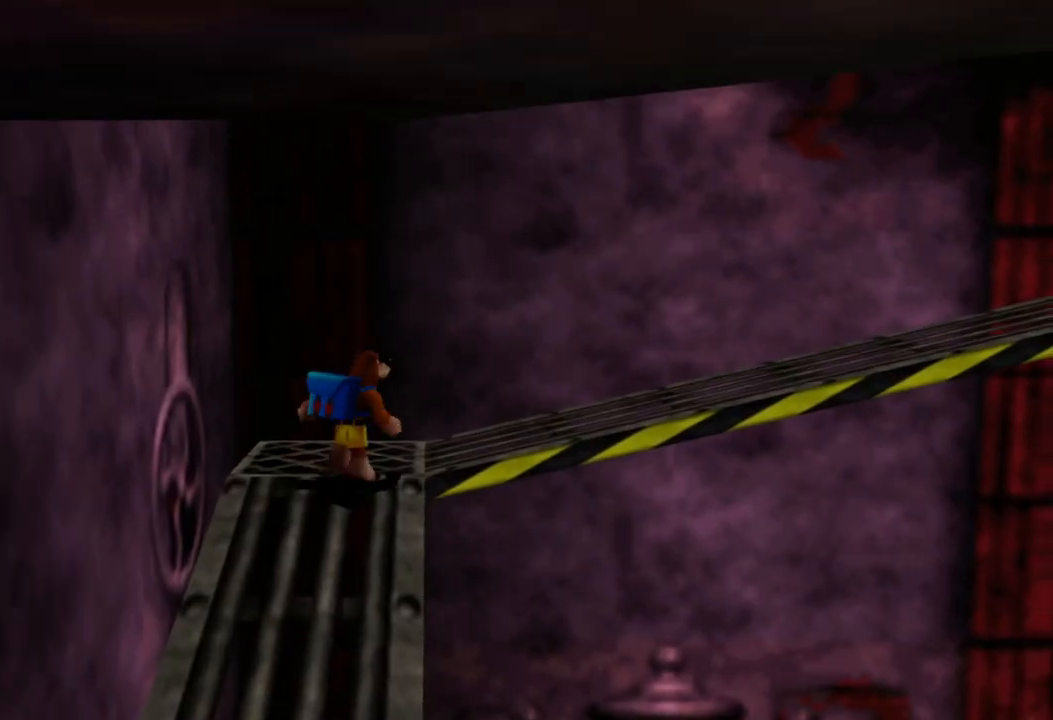
{"buttons": [], "left_stick": "up-right", "right_stick": "center", "events": []}
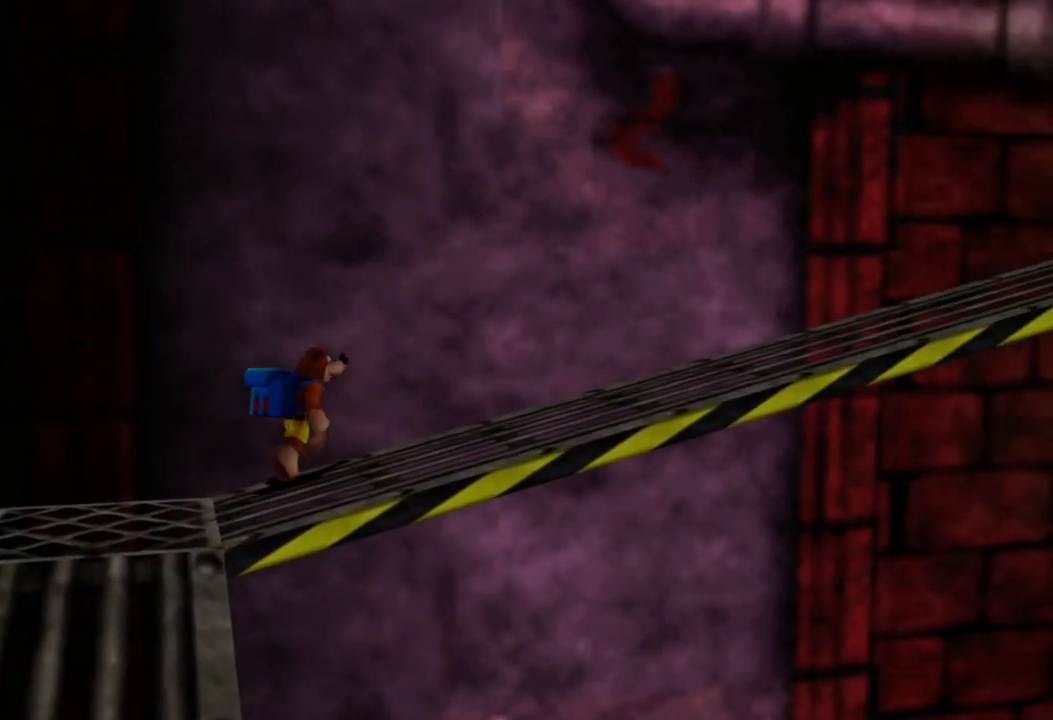
{"buttons": [], "left_stick": "up-right", "right_stick": "center", "events": []}
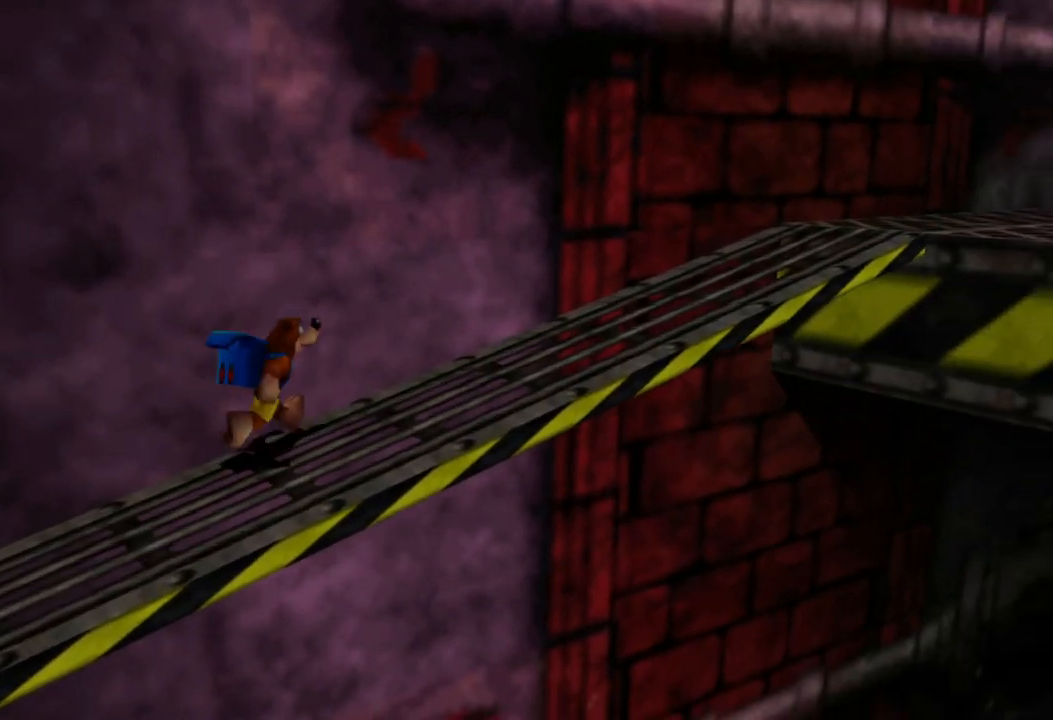
{"buttons": [], "left_stick": "up-right", "right_stick": "center", "events": []}
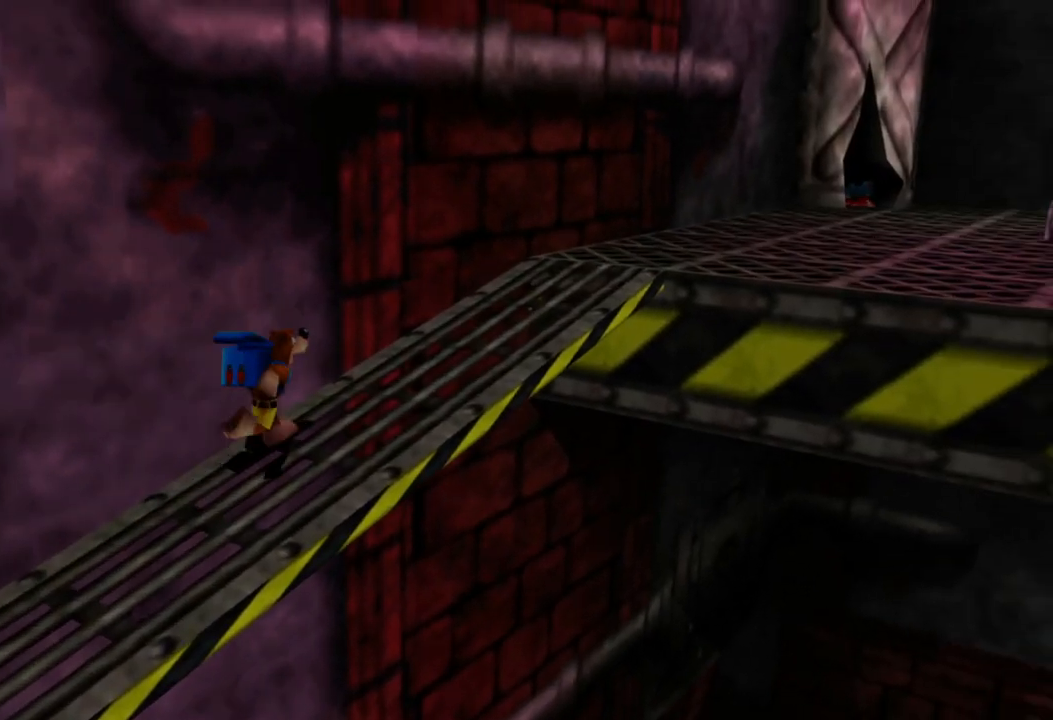
{"buttons": [], "left_stick": "up-right", "right_stick": "center", "events": []}
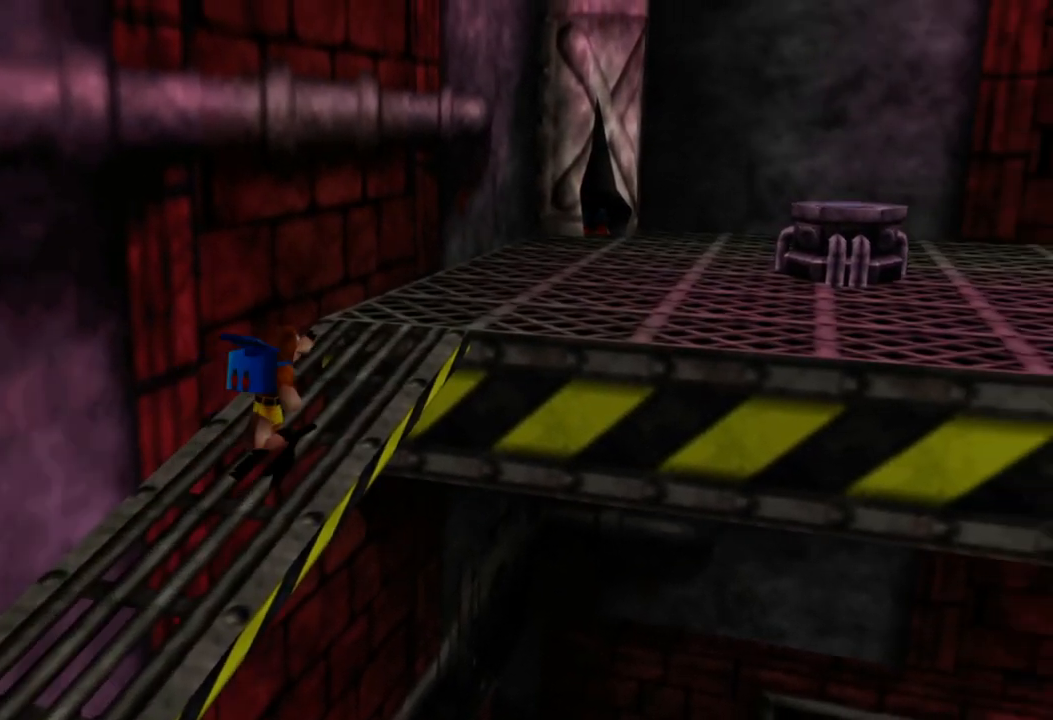
{"buttons": [], "left_stick": "up-right", "right_stick": "center", "events": []}
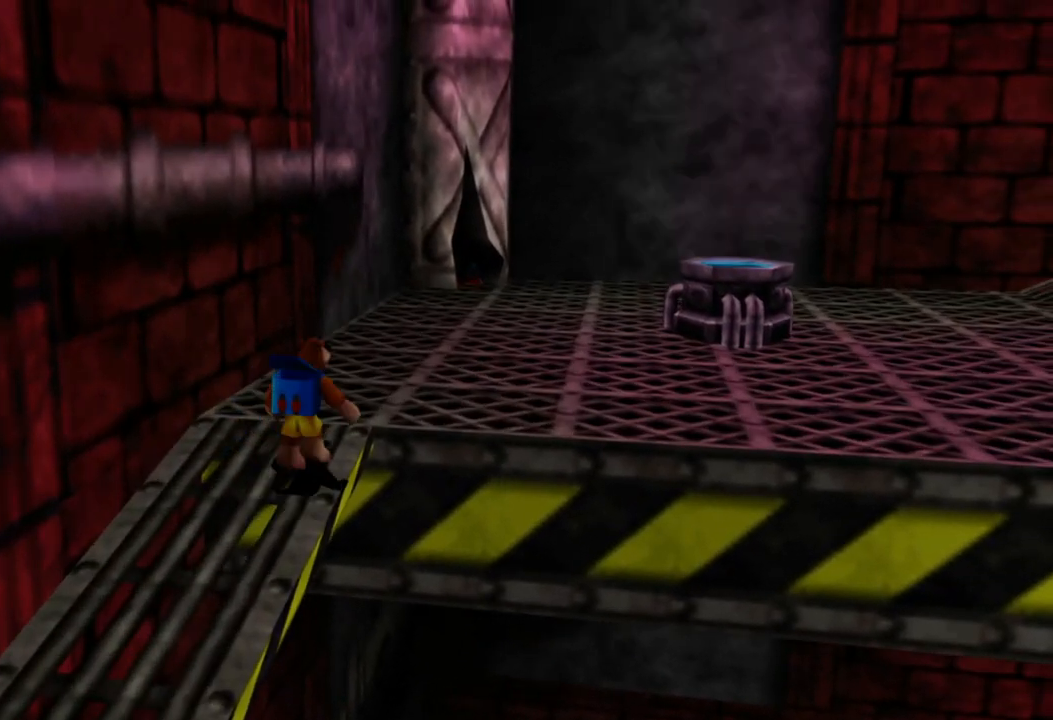
{"buttons": [], "left_stick": "up-right", "right_stick": "center", "events": []}
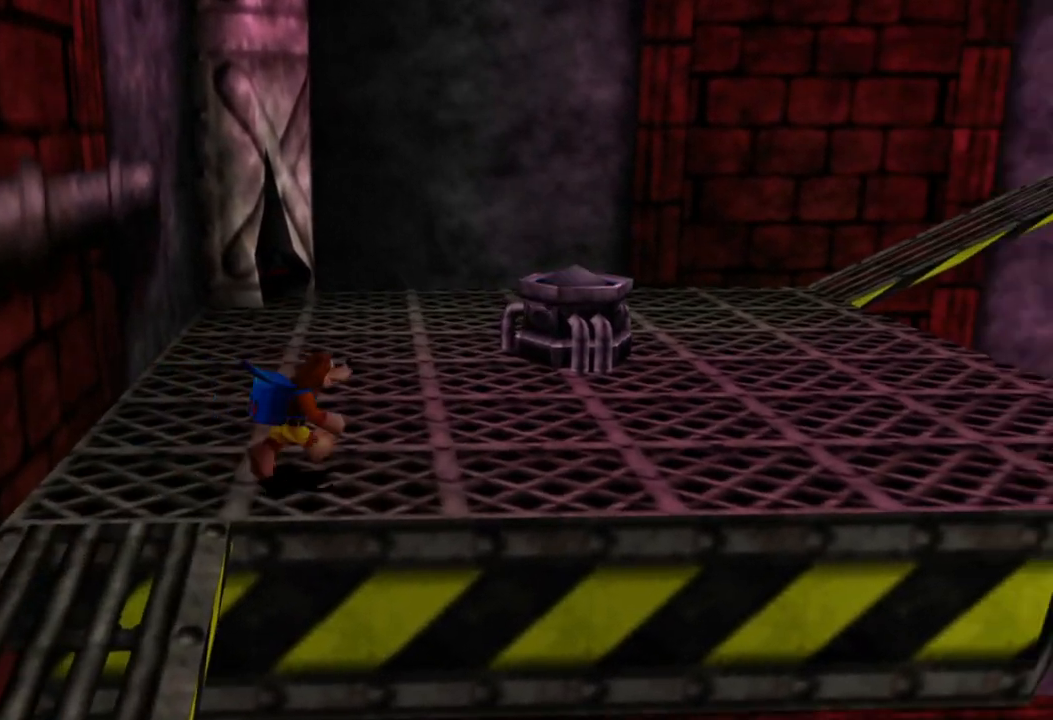
{"buttons": [], "left_stick": "up-right", "right_stick": "center", "events": []}
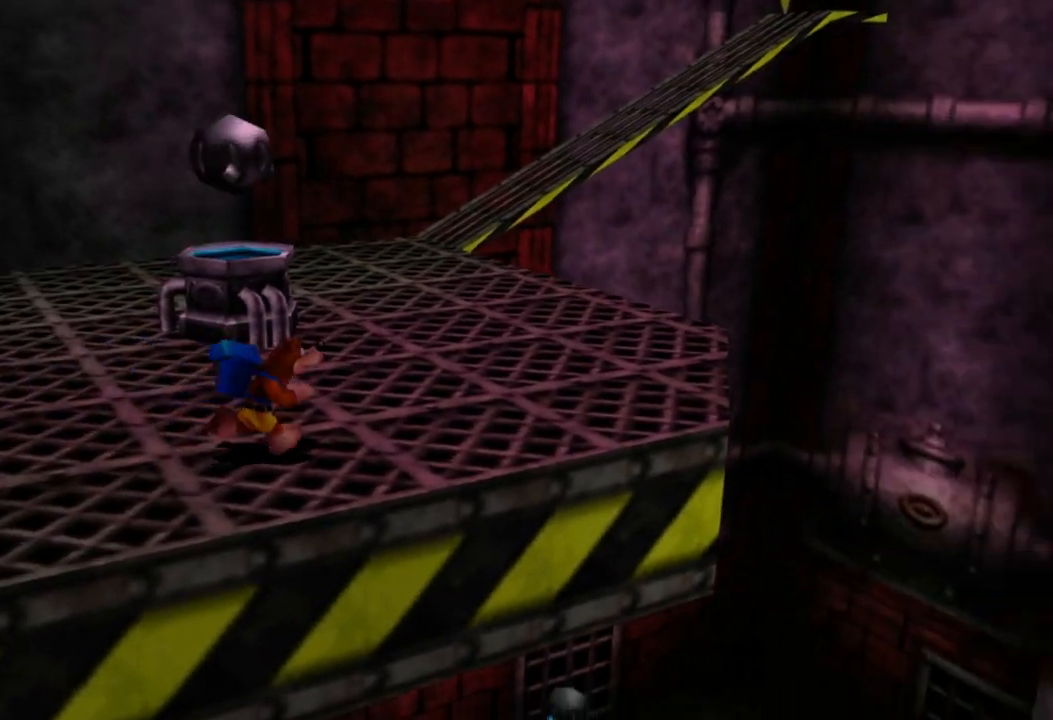
{"buttons": [], "left_stick": "up", "right_stick": "center", "events": [[300, "left_stick", "up"]]}
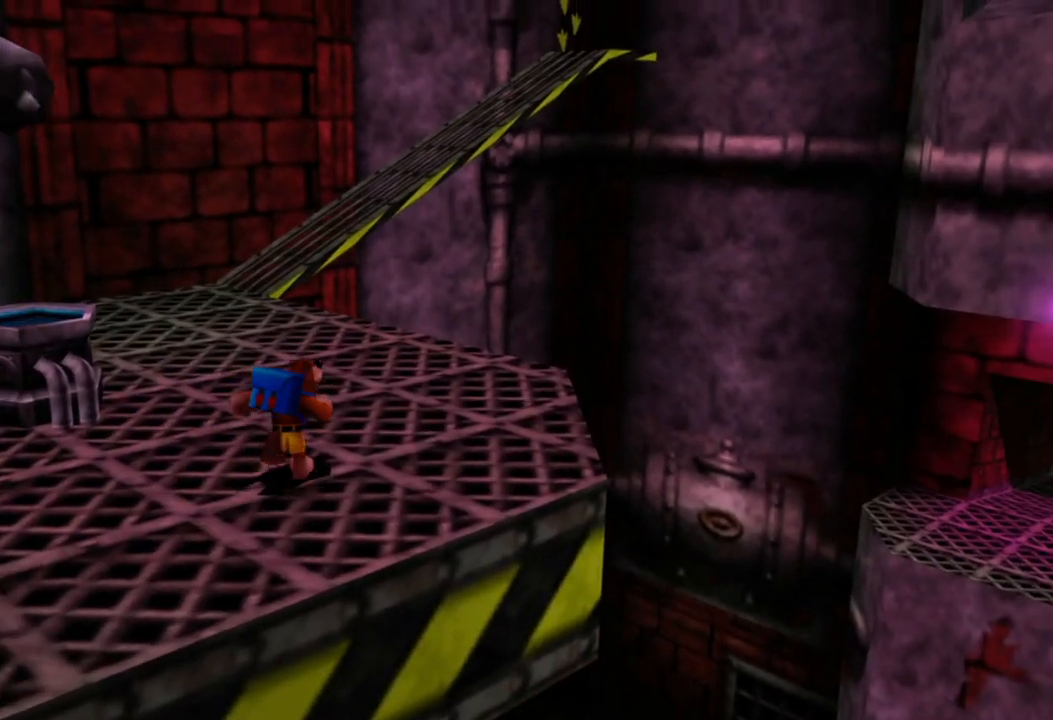
{"buttons": [], "left_stick": "up", "right_stick": "center", "events": []}
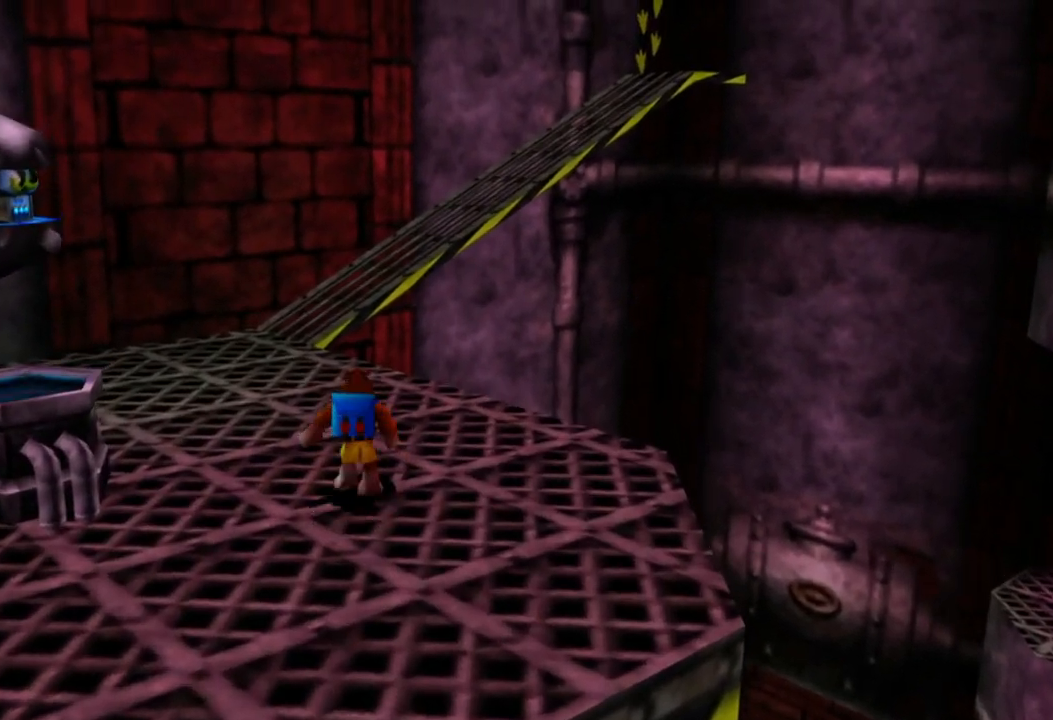
{"buttons": [], "left_stick": "up", "right_stick": "center"}
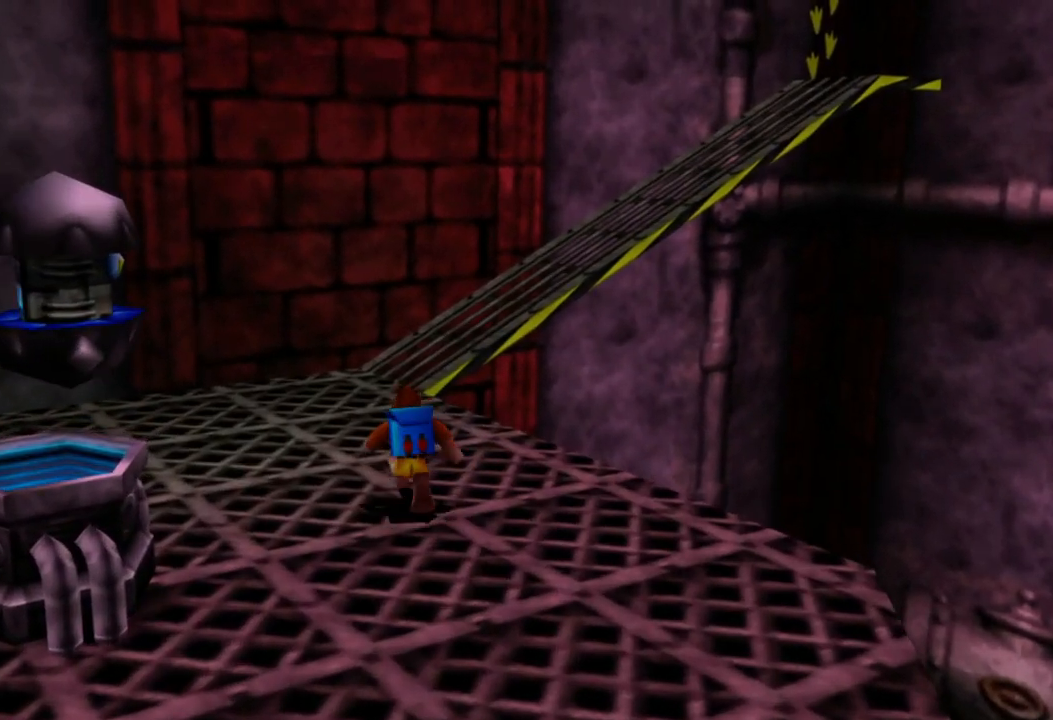
{"buttons": [], "left_stick": "up", "right_stick": "center", "events": []}
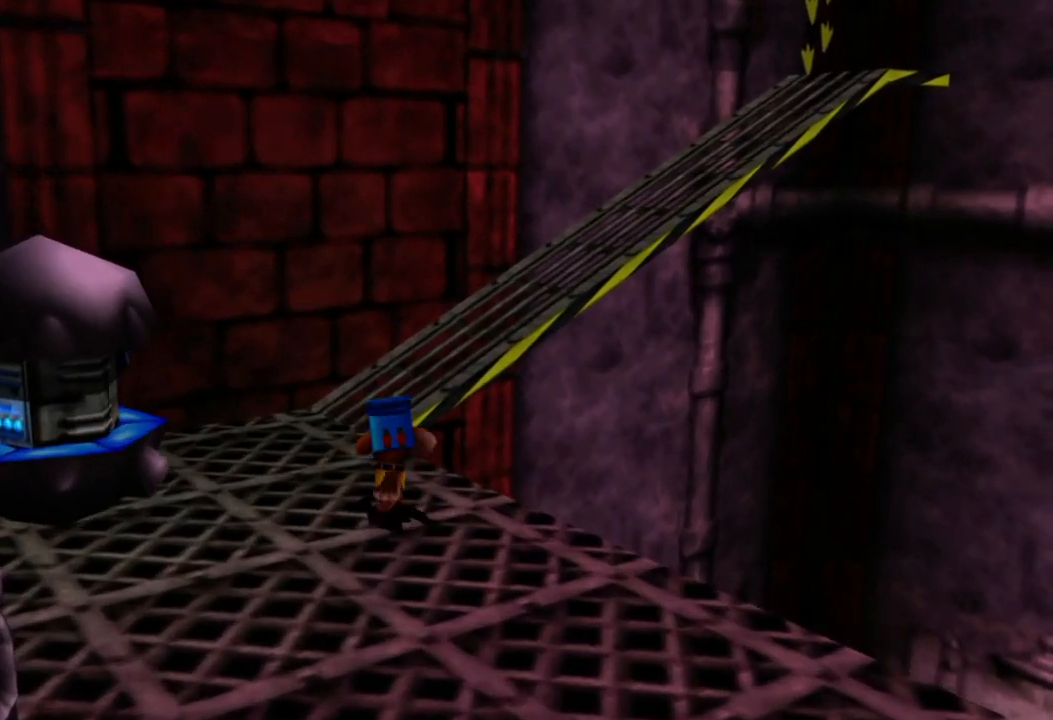
{"buttons": [], "left_stick": "up-left", "right_stick": "left", "events": [[133, "A", "down"], [283, "A", "up"], [450, "right_stick", "left"], [500, "left_stick", "up-left"]]}
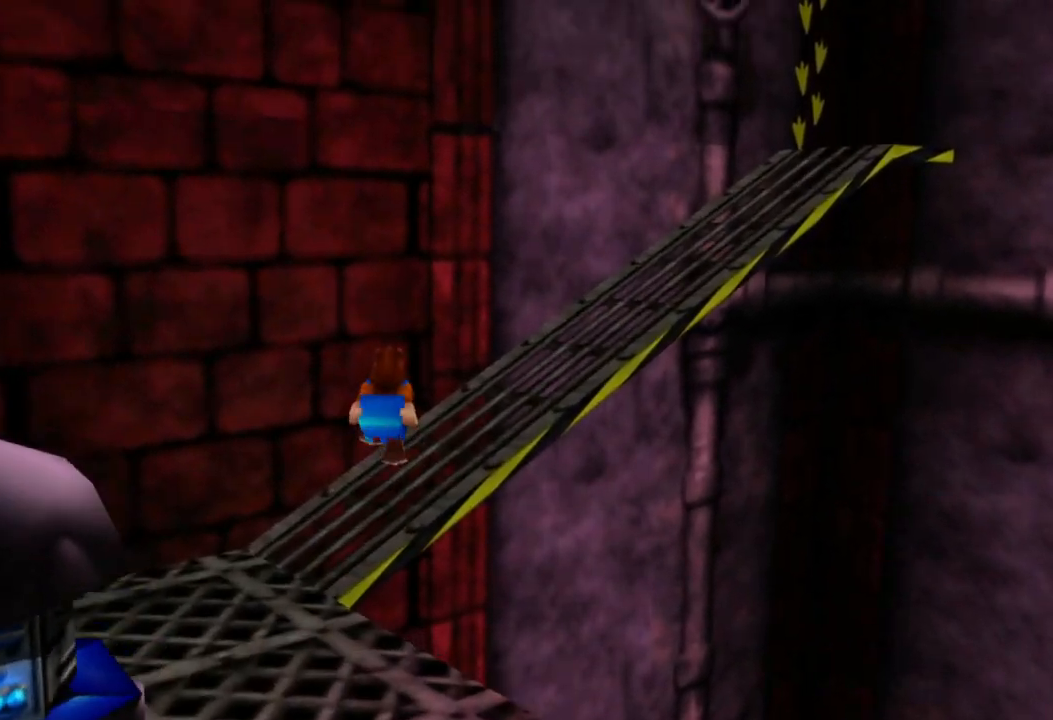
{"buttons": [], "left_stick": "down-left", "right_stick": "center", "events": [[150, "left_stick", "left"], [350, "right_stick", "center"], [400, "left_stick", "down-left"]]}
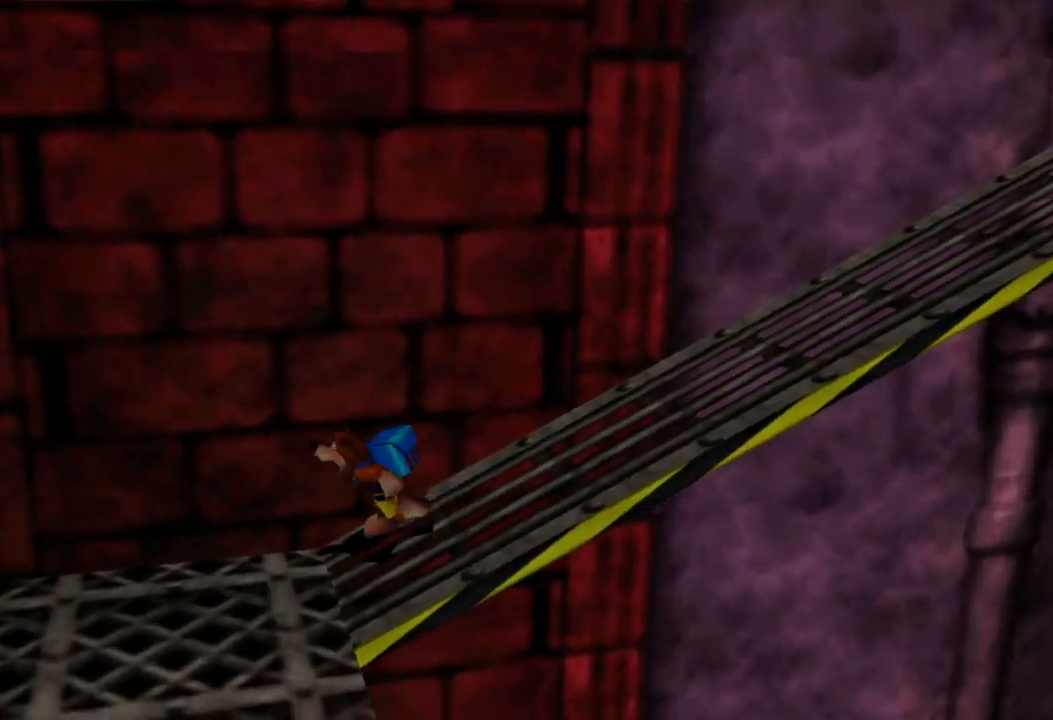
{"buttons": ["X"], "left_stick": "down-left", "right_stick": "center", "events": [[50, "A", "down"], [300, "A", "up"], [383, "X", "down"]]}
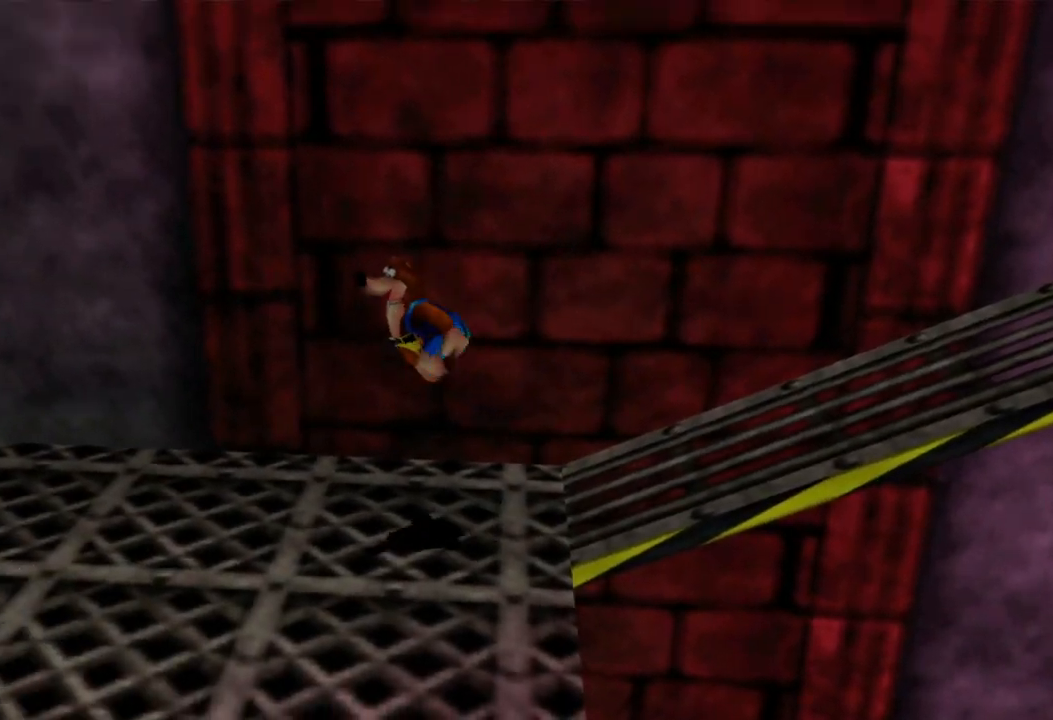
{"buttons": ["X"], "left_stick": "down-left", "right_stick": "center", "events": [[483, "R1", "down"], [500, "R1", "up"]]}
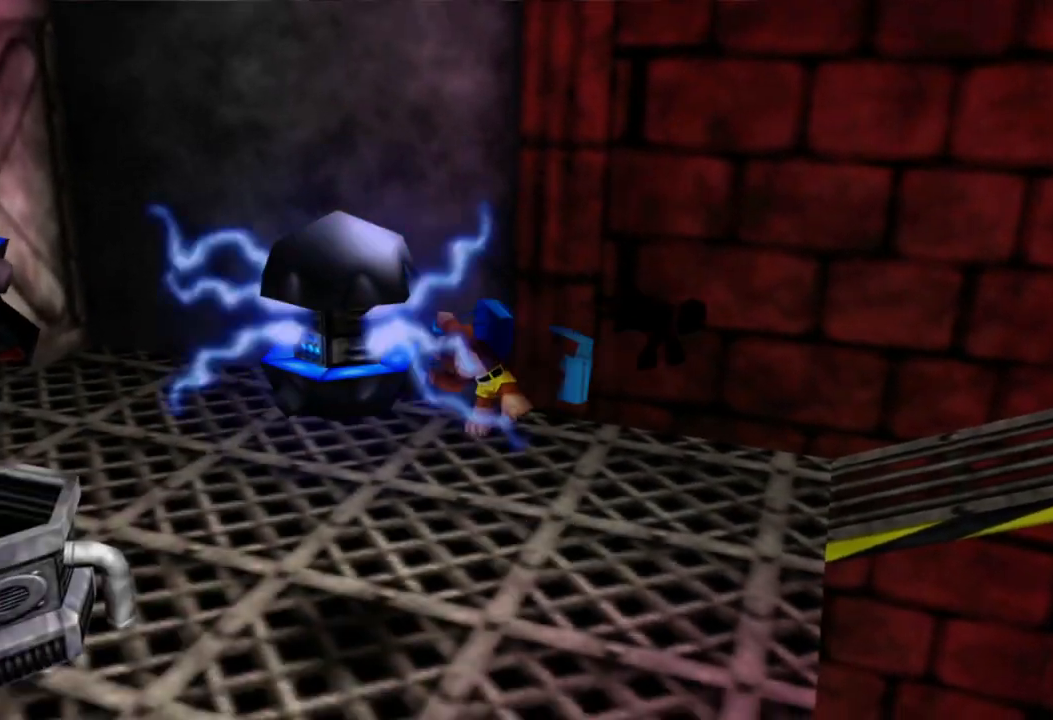
{"buttons": [], "left_stick": "center", "right_stick": "center", "events": [[50, "X", "up"], [383, "left_stick", "center"]]}